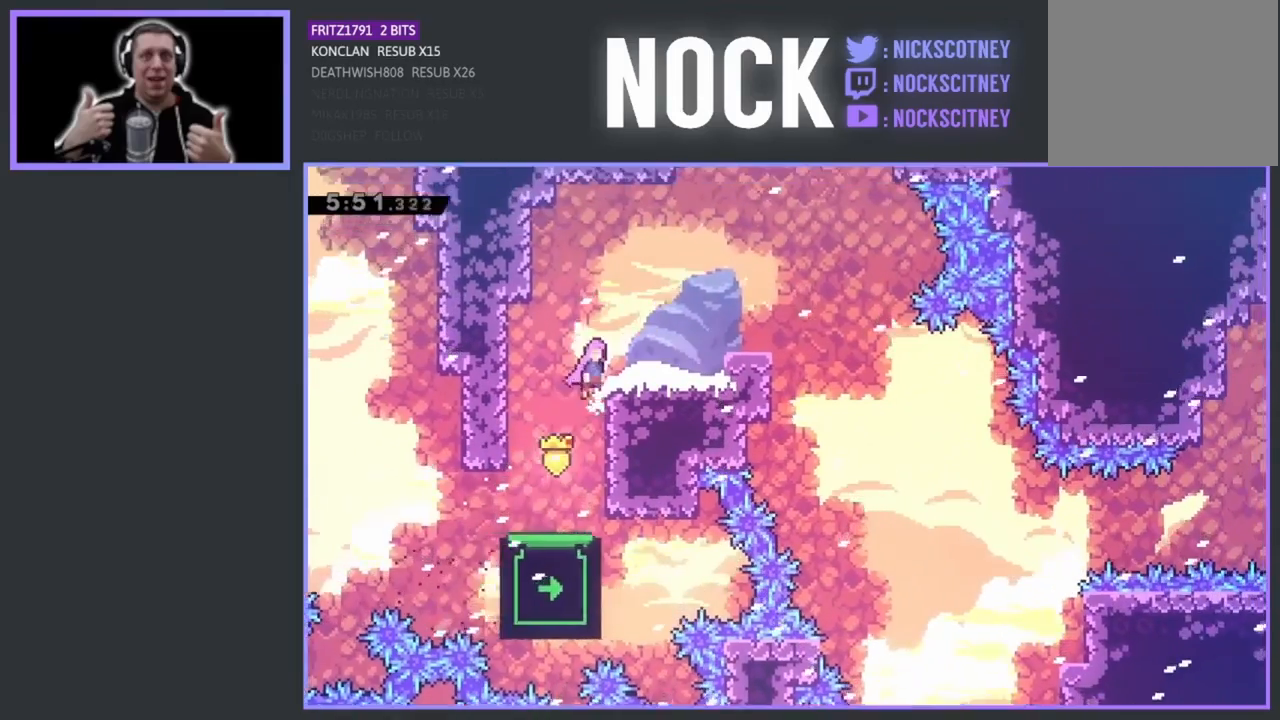
Gameplay with a controller (PlayStation layout); each line is a JSON object with the inputs held at the frame after it. "events" lists button and stick changes between this image and that frame as [ms after this image, input, new state], when the widget could be followed in between. Not read: right_stick.
{"buttons": ["CROSS", "DPAD_RIGHT"], "left_stick": "center", "events": [[50, "DPAD_RIGHT", "down"], [167, "CROSS", "up"], [200, "DPAD_UP", "up"], [200, "R2", "up"], [283, "DPAD_RIGHT", "up"], [417, "DPAD_RIGHT", "down"], [467, "CROSS", "down"]]}
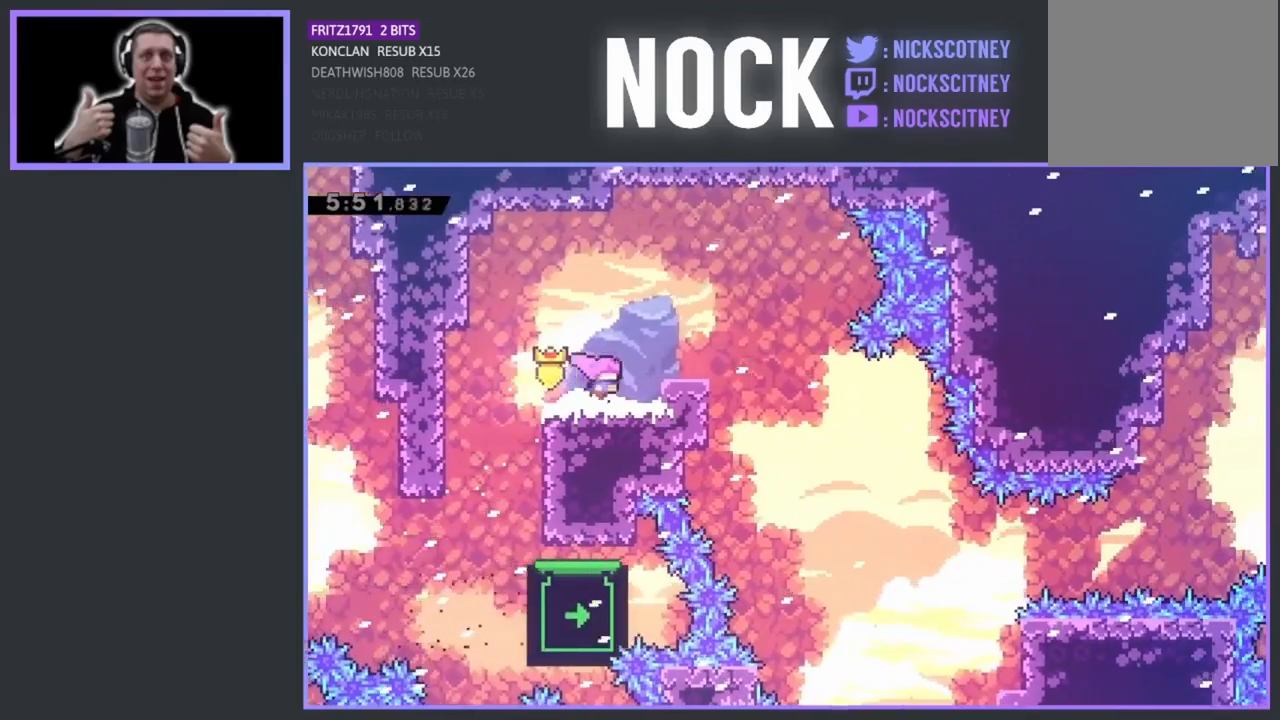
{"buttons": ["R2", "DPAD_RIGHT"], "left_stick": "center", "events": [[17, "R2", "down"], [233, "CROSS", "up"]]}
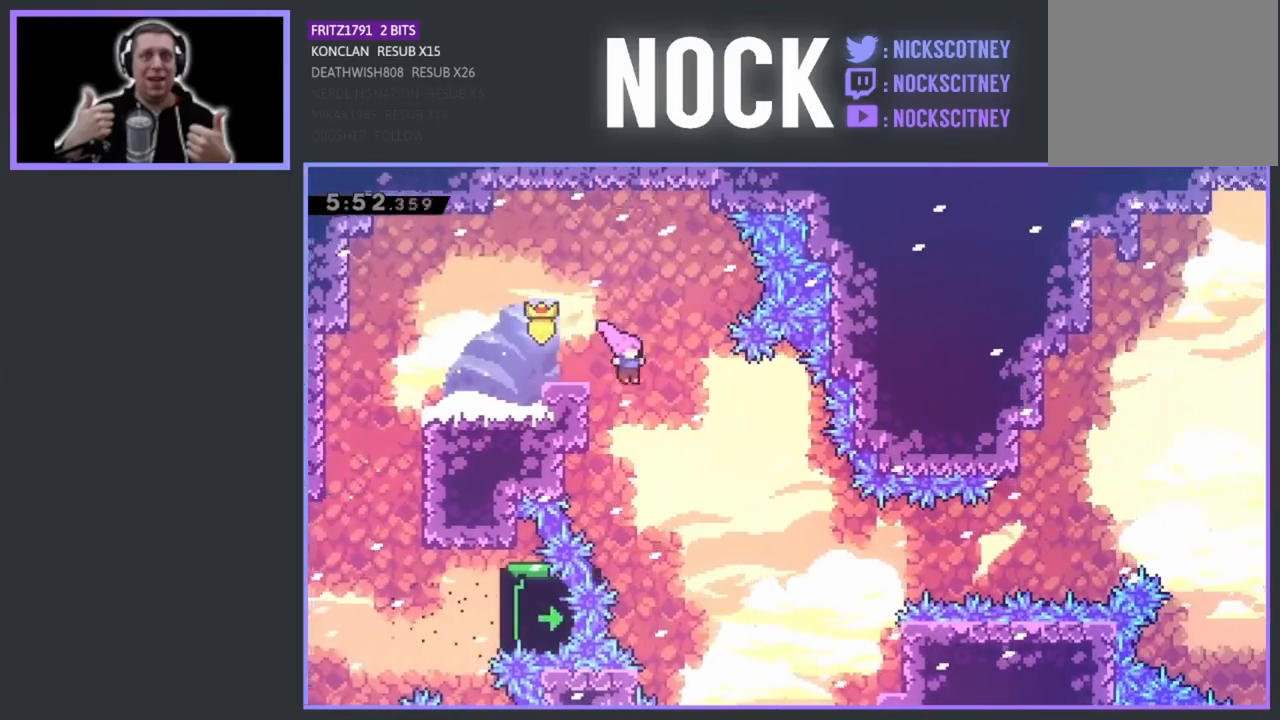
{"buttons": ["R2", "DPAD_UP"], "left_stick": "center", "events": [[17, "DPAD_RIGHT", "up"], [467, "DPAD_UP", "down"]]}
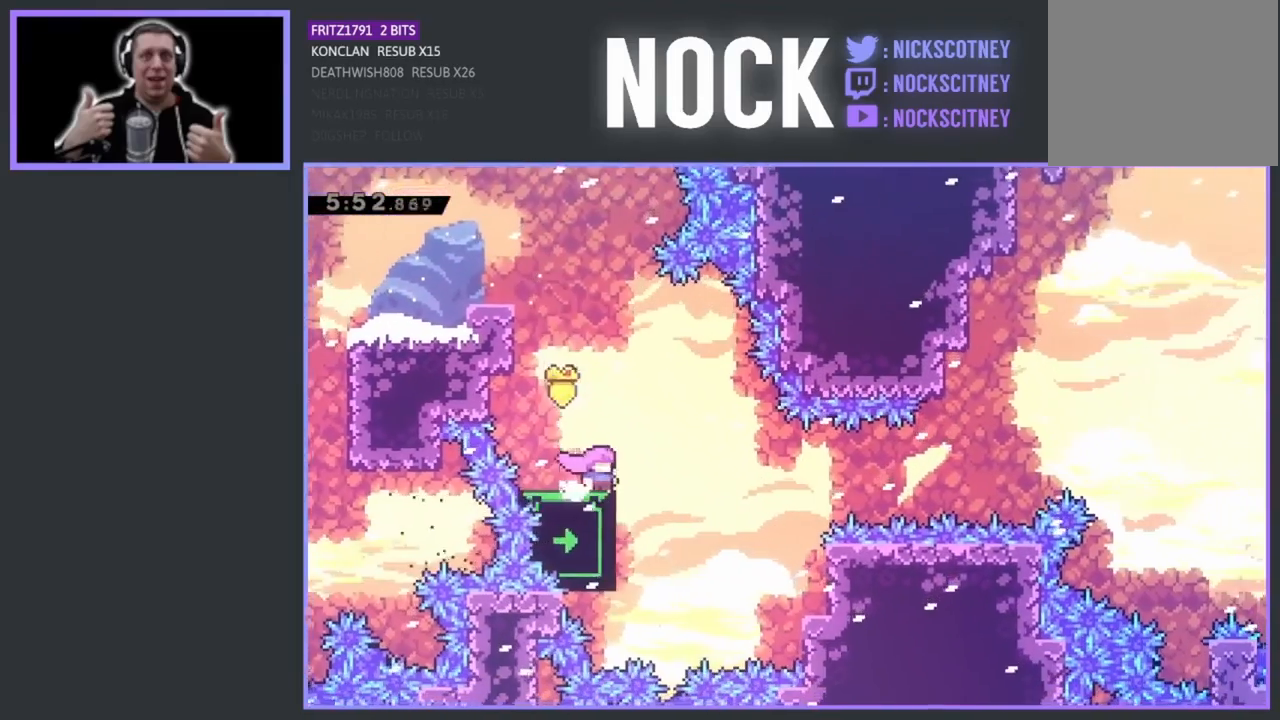
{"buttons": ["R2", "DPAD_UP", "DPAD_LEFT"], "left_stick": "center", "events": [[383, "DPAD_LEFT", "down"]]}
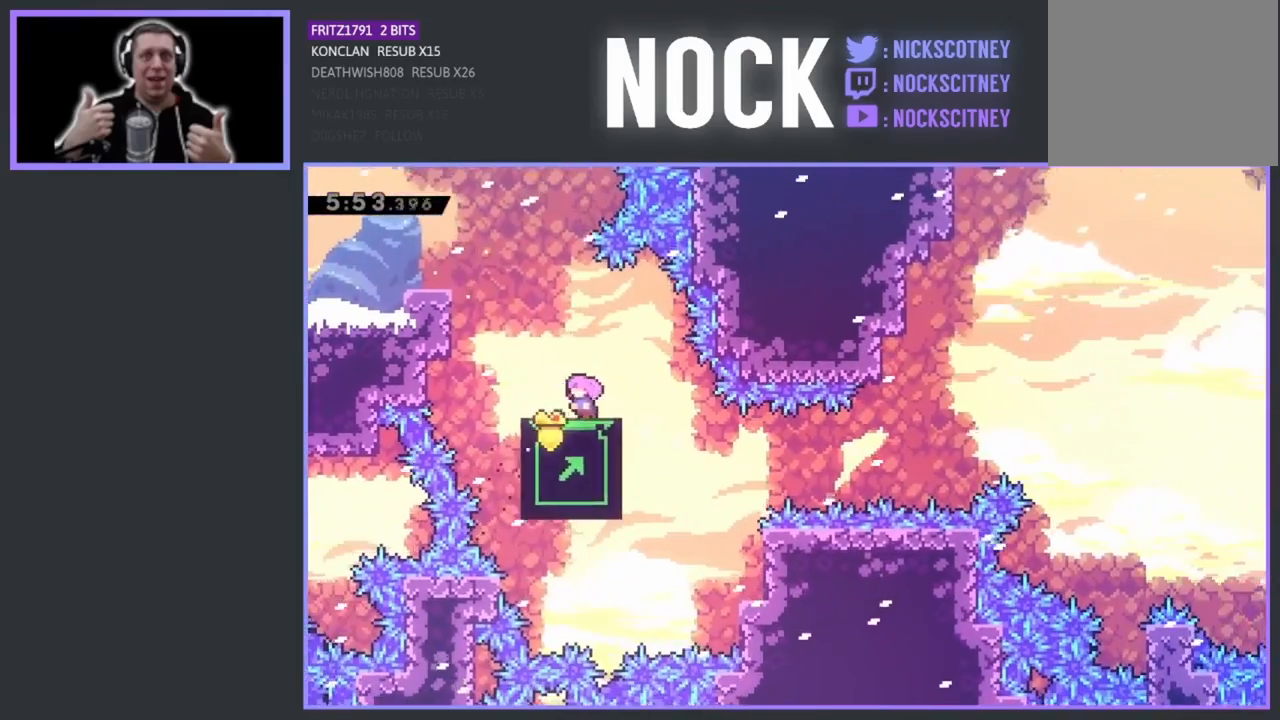
{"buttons": ["DPAD_RIGHT"], "left_stick": "center", "events": [[33, "CROSS", "down"], [33, "DPAD_UP", "up"], [83, "DPAD_LEFT", "up"], [167, "CROSS", "up"], [167, "R2", "up"], [183, "DPAD_LEFT", "down"], [283, "DPAD_LEFT", "up"], [483, "DPAD_RIGHT", "down"]]}
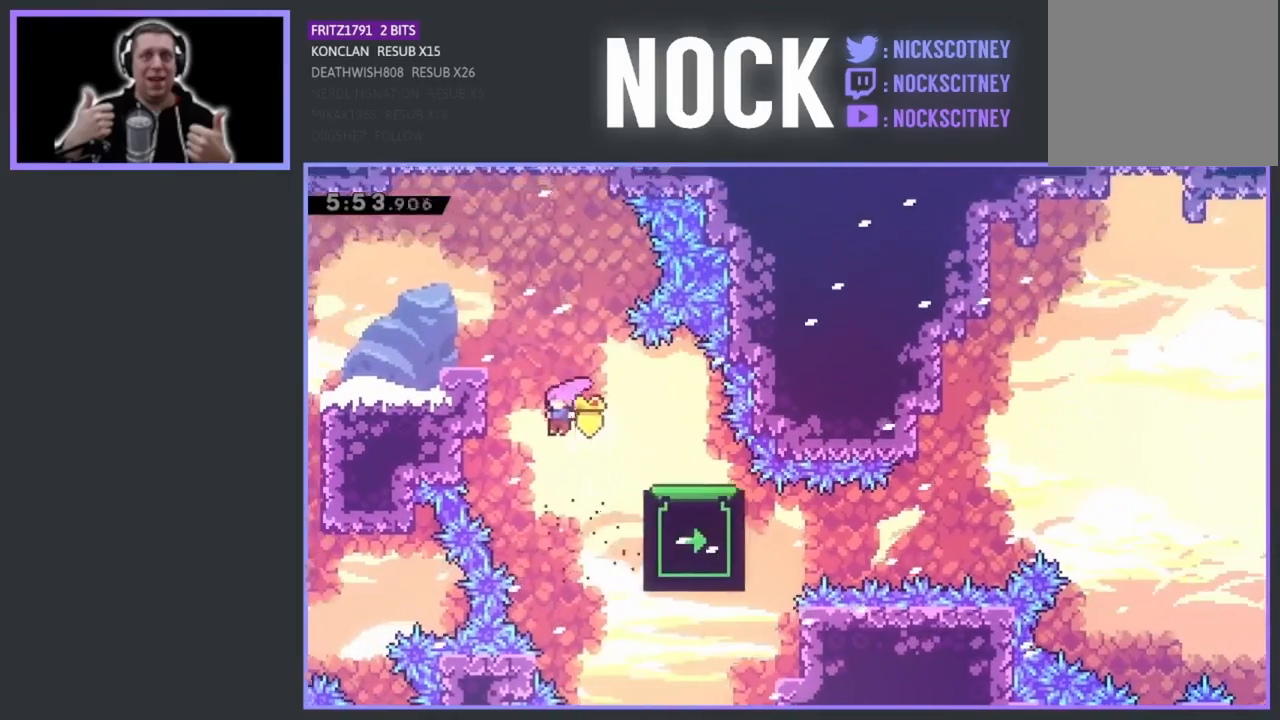
{"buttons": ["R2"], "left_stick": "center", "events": [[100, "R2", "down"], [200, "CIRCLE", "down"], [350, "CIRCLE", "up"], [400, "DPAD_RIGHT", "up"]]}
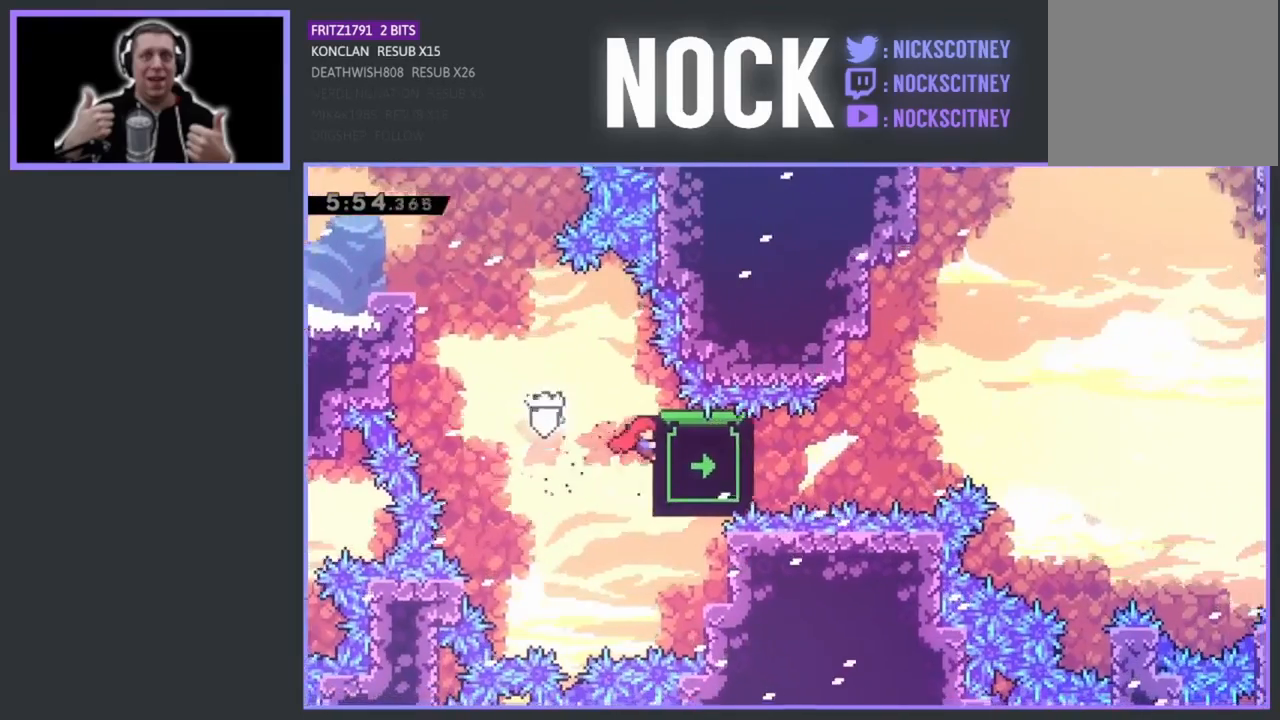
{"buttons": ["R2"], "left_stick": "center", "events": [[50, "DPAD_DOWN", "down"], [167, "DPAD_DOWN", "up"]]}
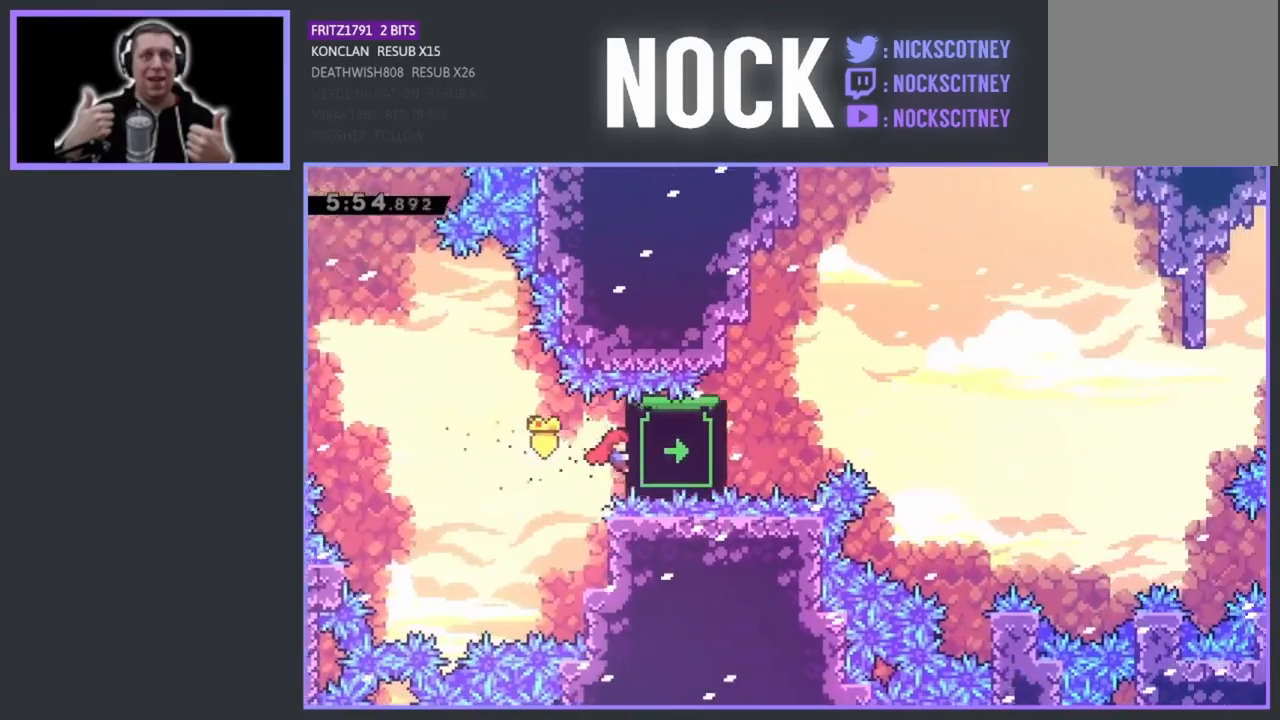
{"buttons": ["R2", "DPAD_UP"], "left_stick": "center", "events": [[400, "DPAD_UP", "down"]]}
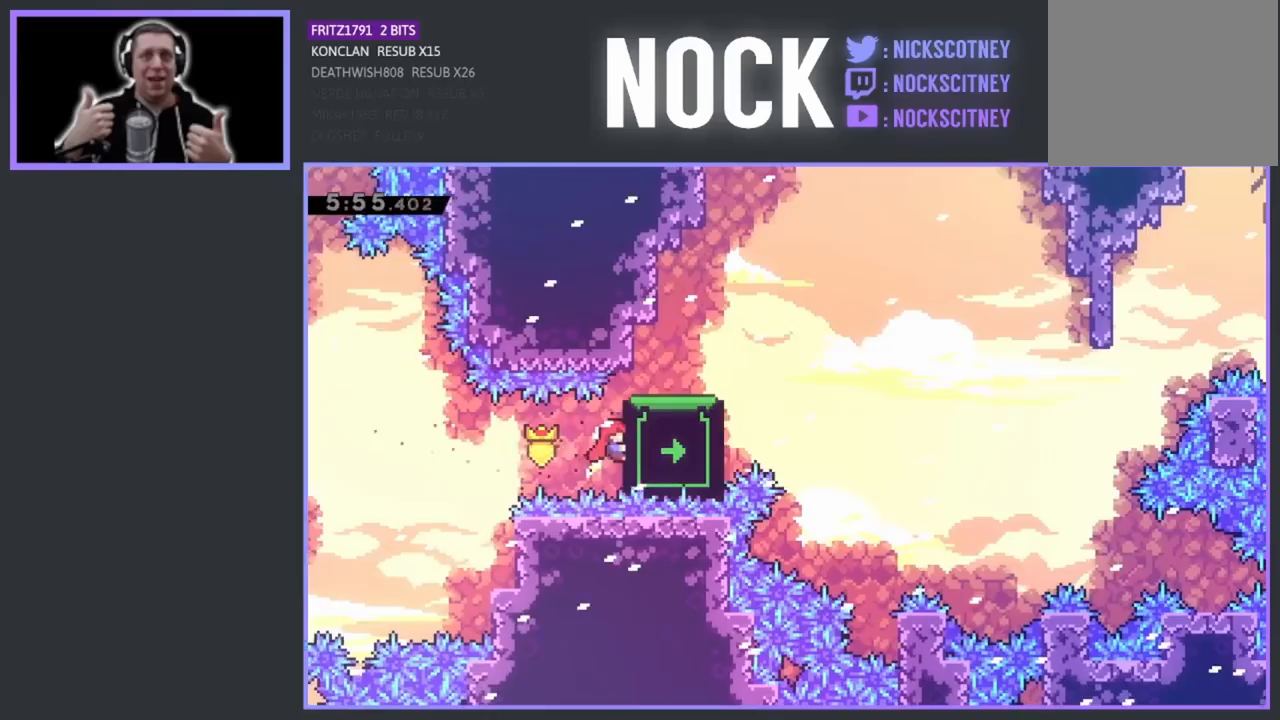
{"buttons": ["R2", "DPAD_UP"], "left_stick": "center", "events": []}
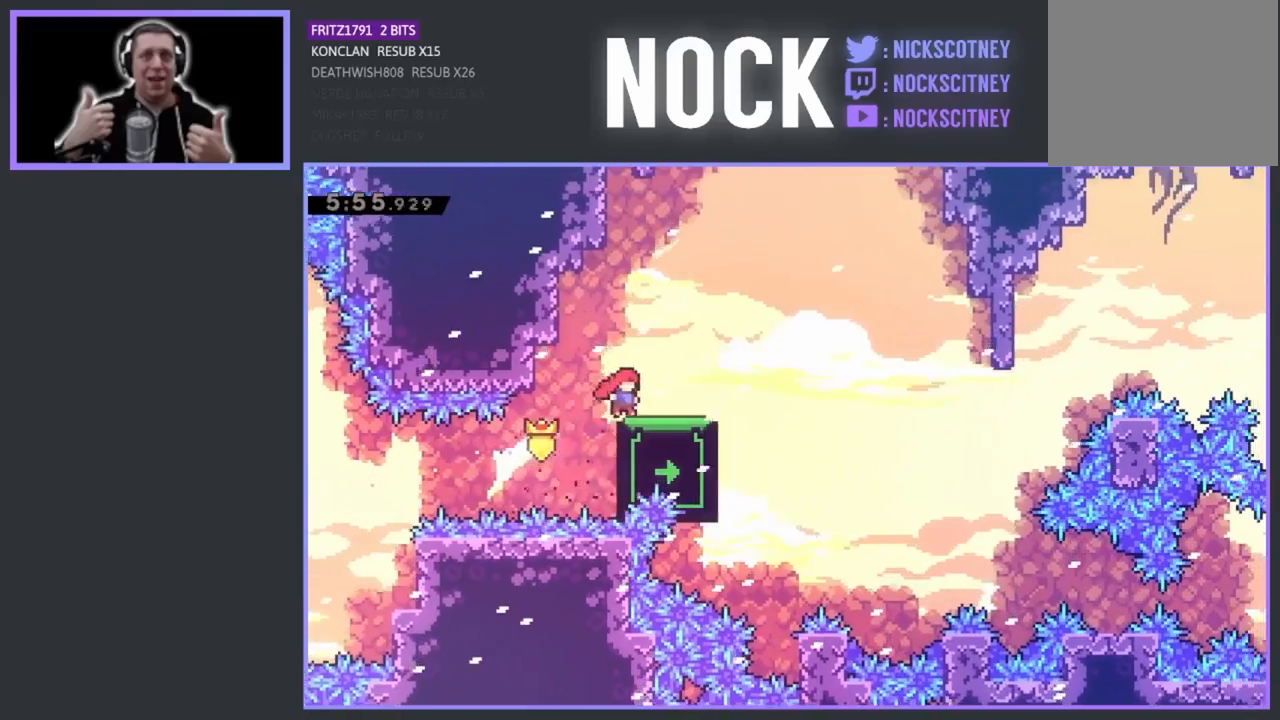
{"buttons": ["DPAD_DOWN"], "left_stick": "center", "events": [[17, "DPAD_RIGHT", "down"], [33, "DPAD_UP", "up"], [150, "R2", "up"], [217, "DPAD_RIGHT", "up"], [333, "DPAD_DOWN", "down"]]}
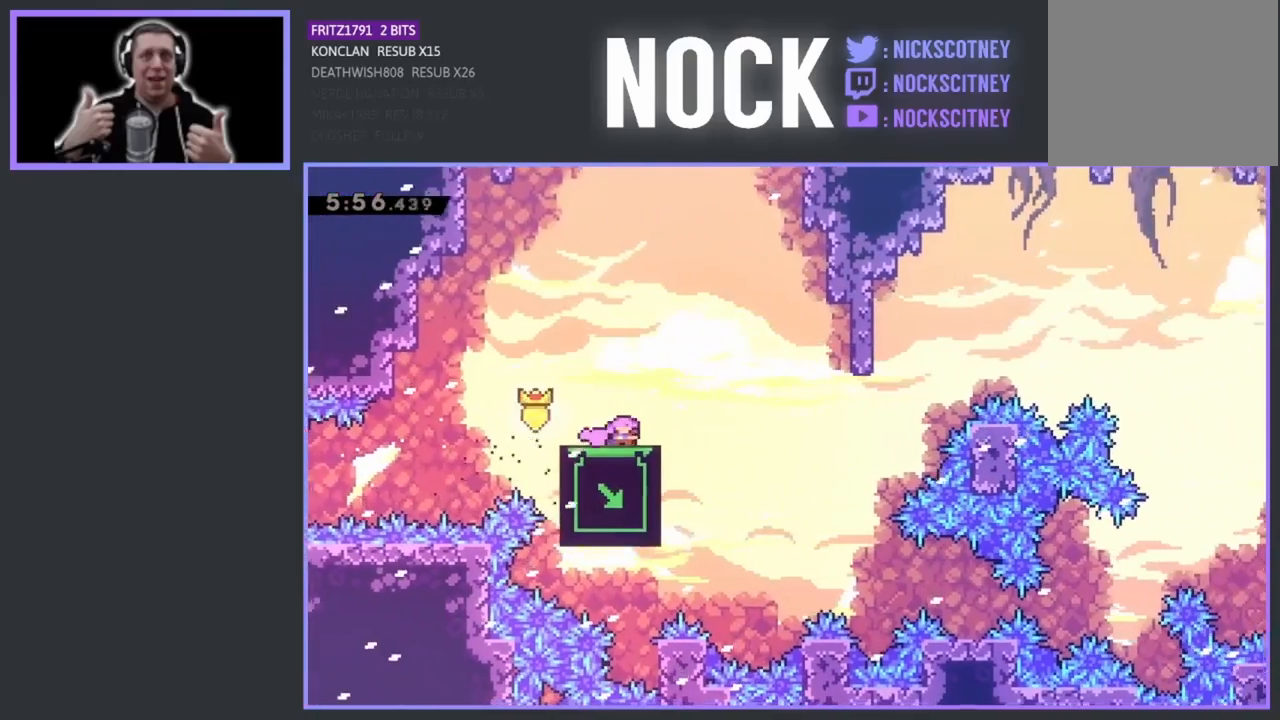
{"buttons": ["DPAD_DOWN"], "left_stick": "center", "events": []}
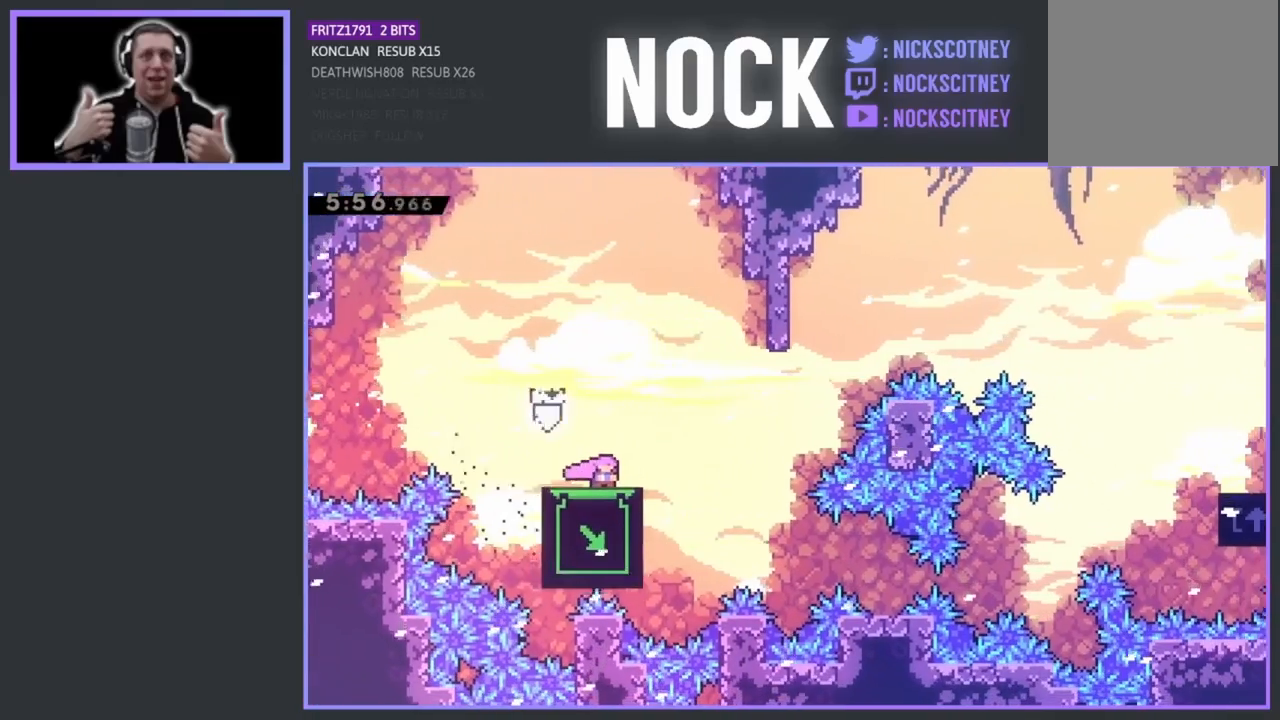
{"buttons": ["CROSS", "DPAD_UP", "DPAD_RIGHT"], "left_stick": "center", "events": [[167, "DPAD_DOWN", "up"], [317, "DPAD_UP", "down"], [333, "DPAD_RIGHT", "down"], [433, "CROSS", "down"]]}
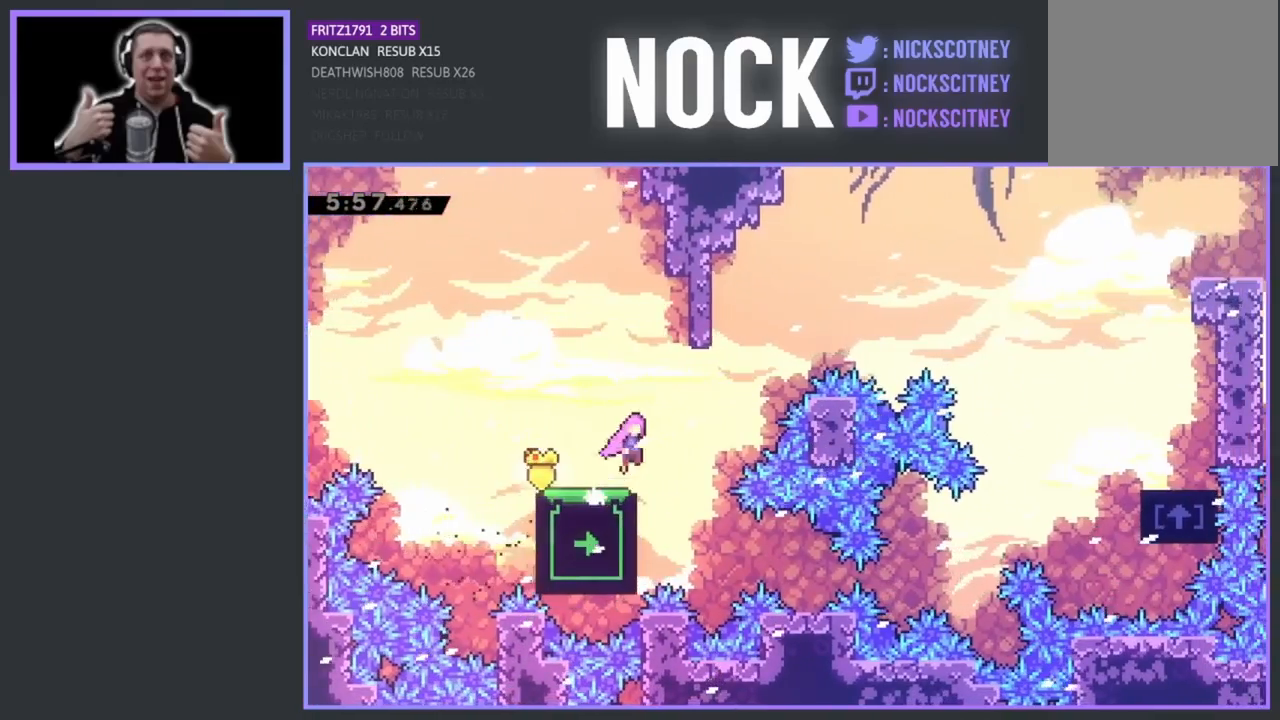
{"buttons": ["DPAD_UP", "DPAD_RIGHT"], "left_stick": "center", "events": [[67, "CROSS", "up"], [250, "CIRCLE", "down"], [450, "CIRCLE", "up"]]}
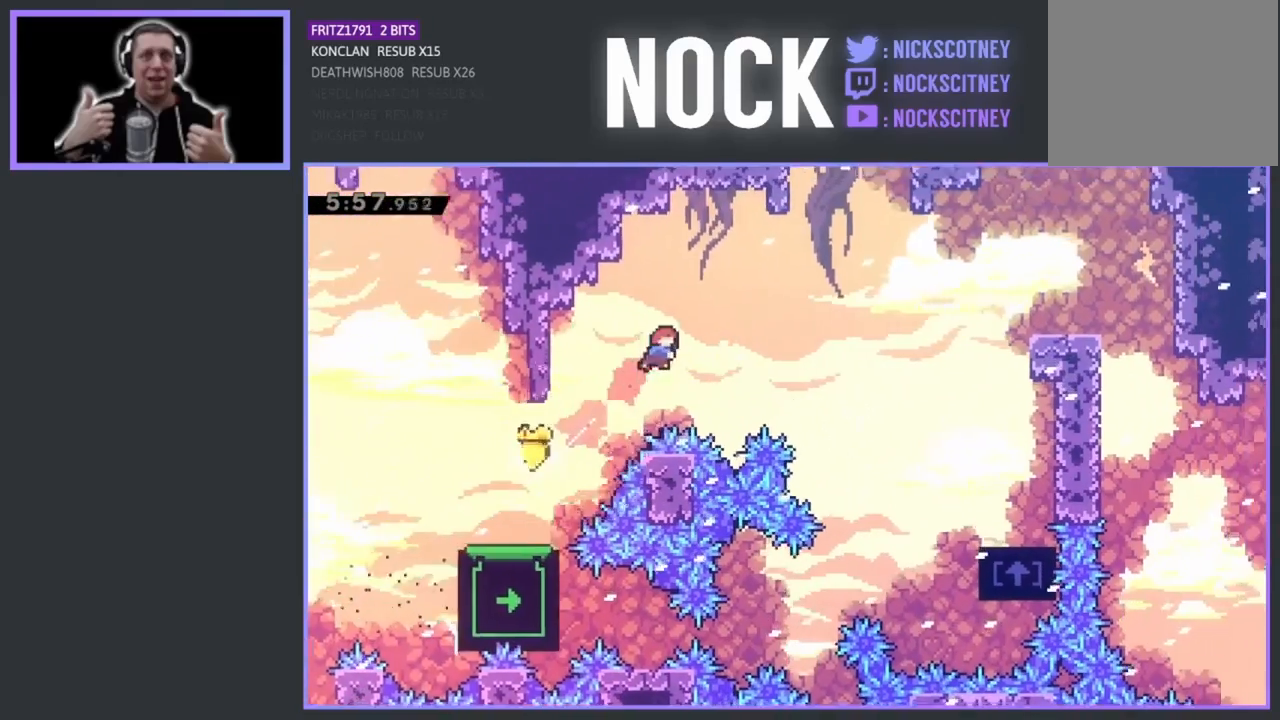
{"buttons": ["CIRCLE", "DPAD_RIGHT"], "left_stick": "center", "events": [[100, "DPAD_UP", "up"], [250, "CIRCLE", "down"]]}
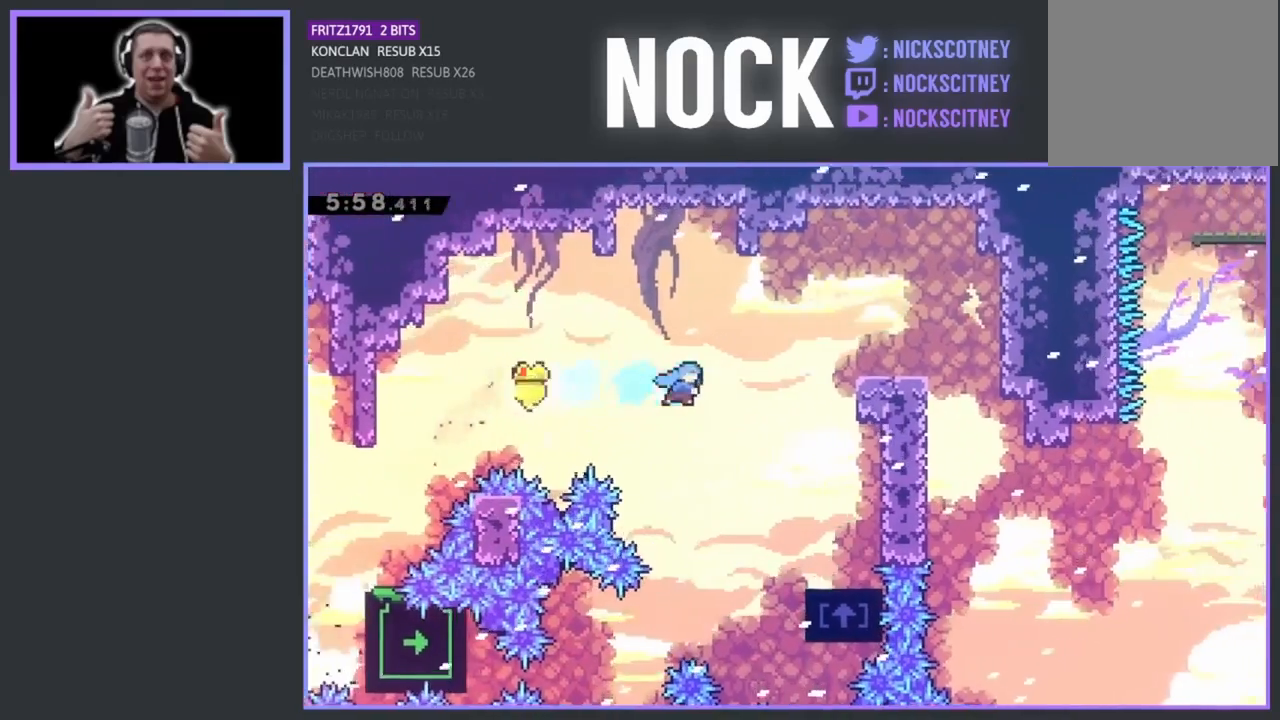
{"buttons": [], "left_stick": "center", "events": [[83, "CIRCLE", "up"], [333, "DPAD_RIGHT", "up"]]}
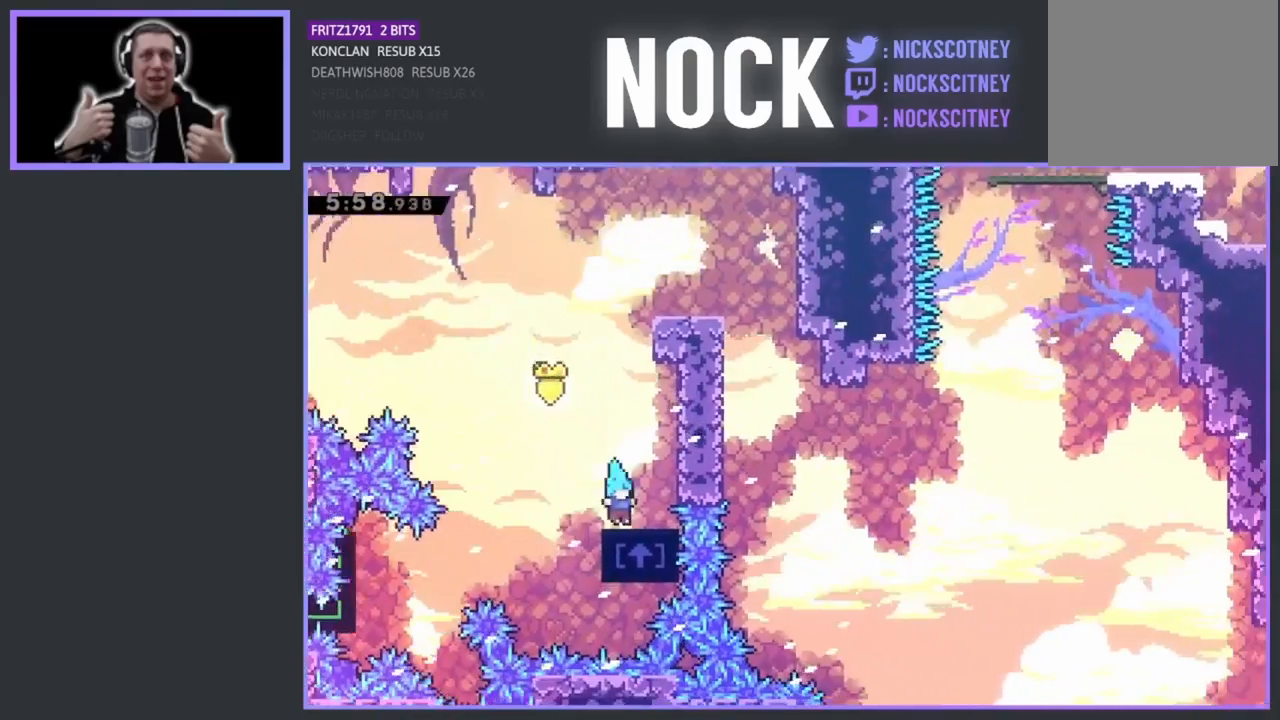
{"buttons": [], "left_stick": "center", "events": []}
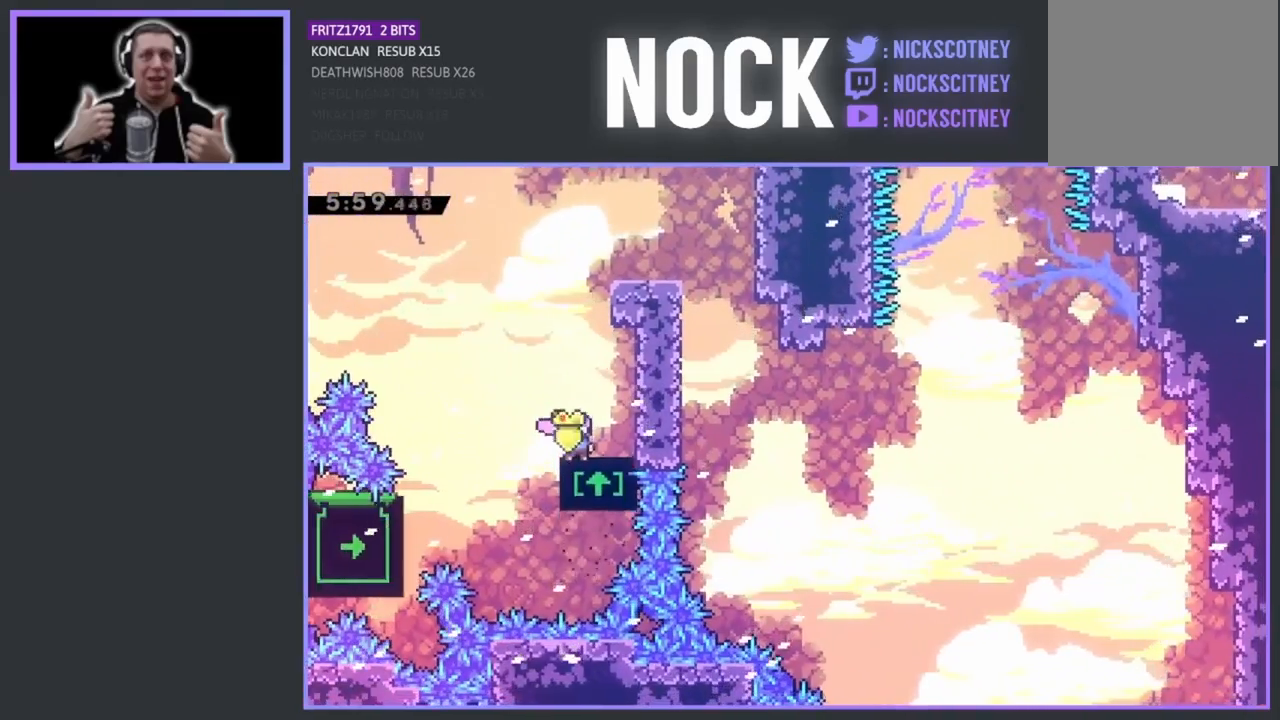
{"buttons": [], "left_stick": "center", "events": []}
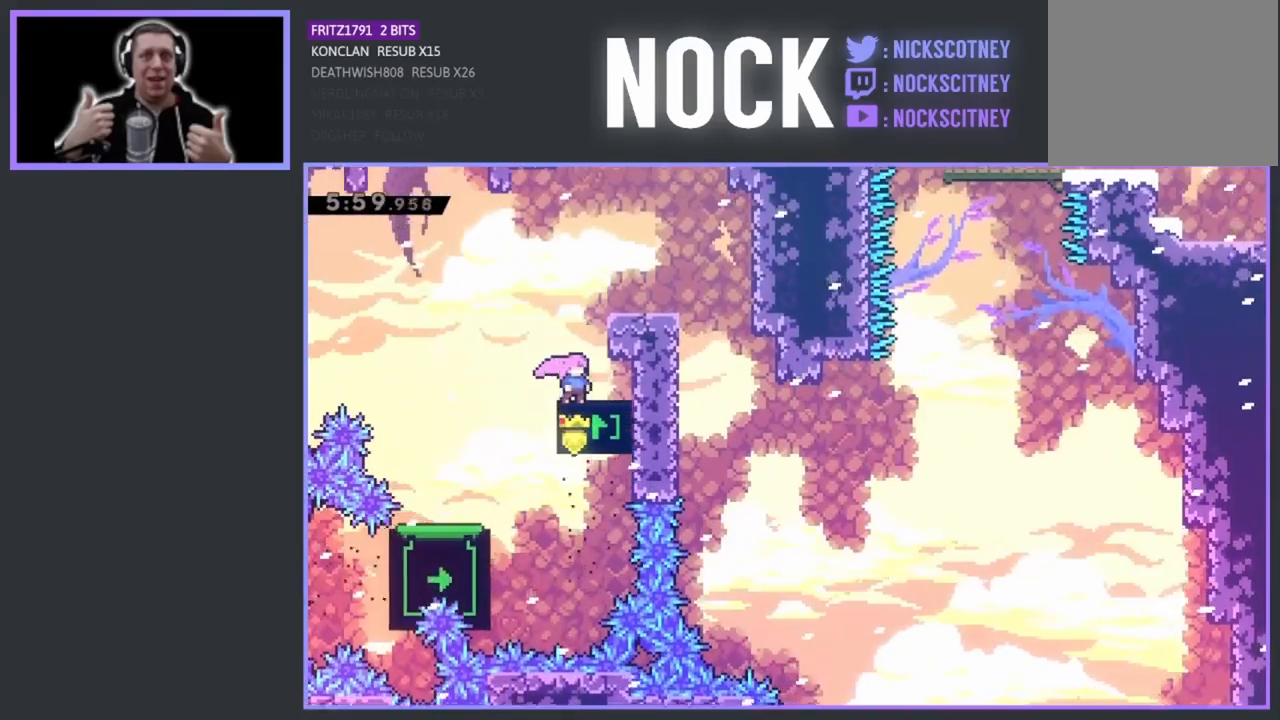
{"buttons": ["R2"], "left_stick": "center", "events": [[50, "R2", "down"], [83, "CROSS", "down"], [183, "DPAD_RIGHT", "down"], [250, "CROSS", "up"], [383, "DPAD_RIGHT", "up"]]}
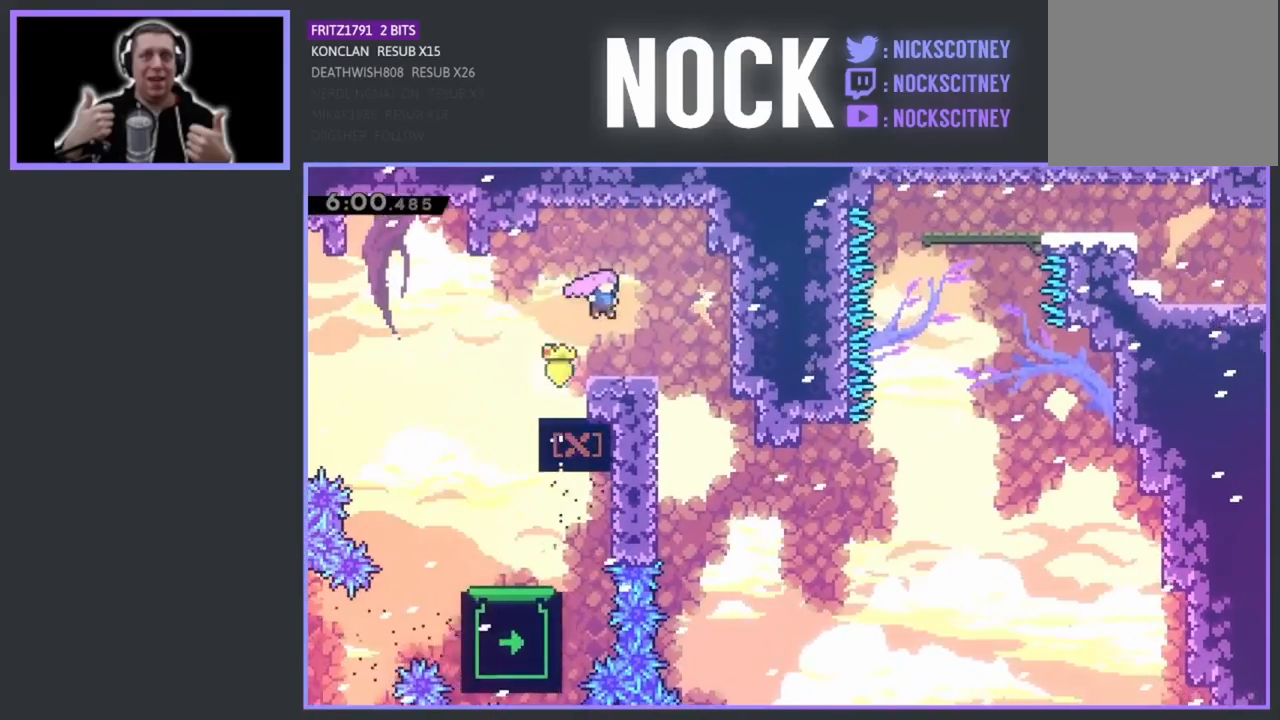
{"buttons": ["R2", "DPAD_RIGHT"], "left_stick": "center", "events": [[67, "DPAD_RIGHT", "down"], [200, "CROSS", "down"], [267, "DPAD_RIGHT", "up"], [300, "CROSS", "up"], [483, "DPAD_RIGHT", "down"]]}
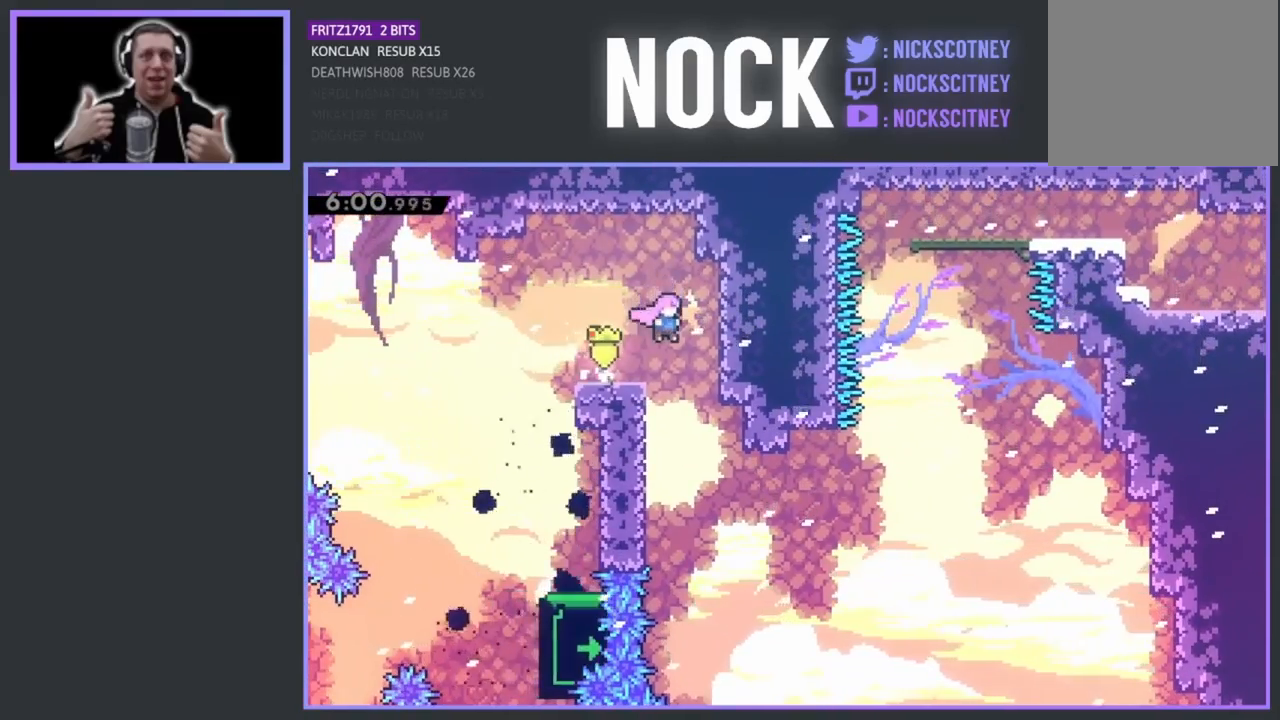
{"buttons": [], "left_stick": "center", "events": [[133, "DPAD_RIGHT", "up"], [167, "R2", "up"]]}
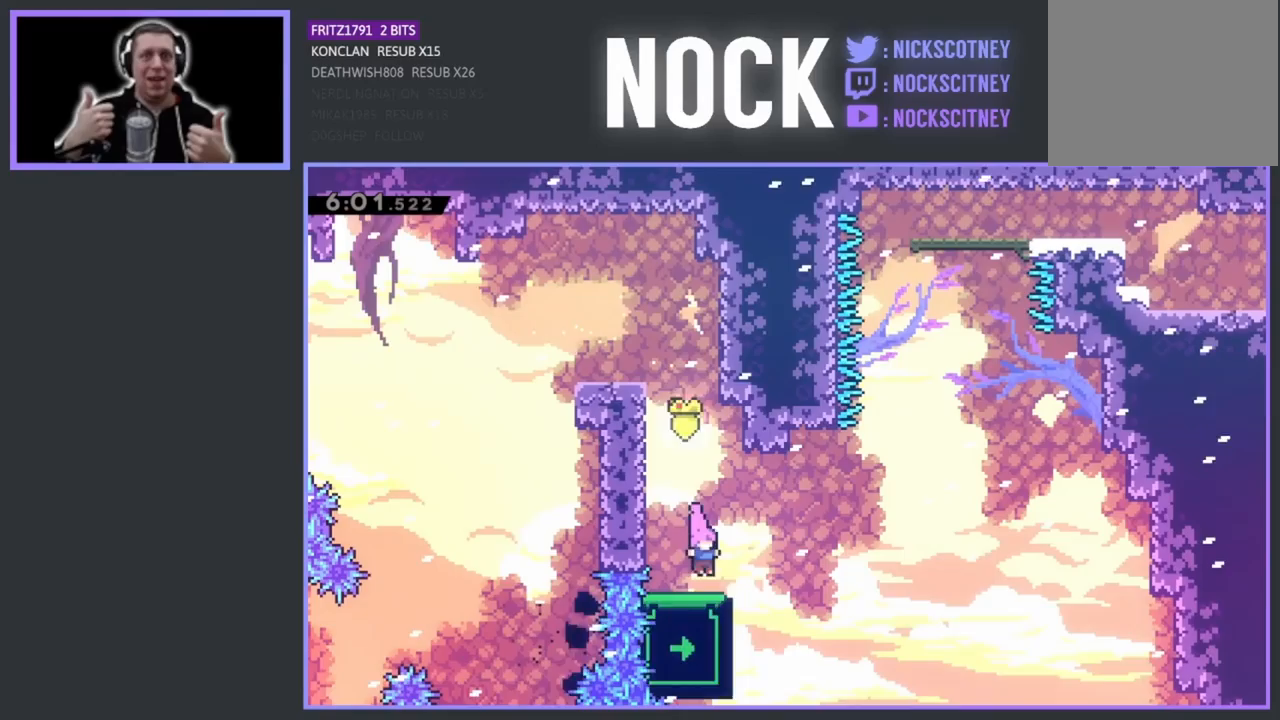
{"buttons": ["DPAD_UP"], "left_stick": "center", "events": [[117, "DPAD_UP", "down"]]}
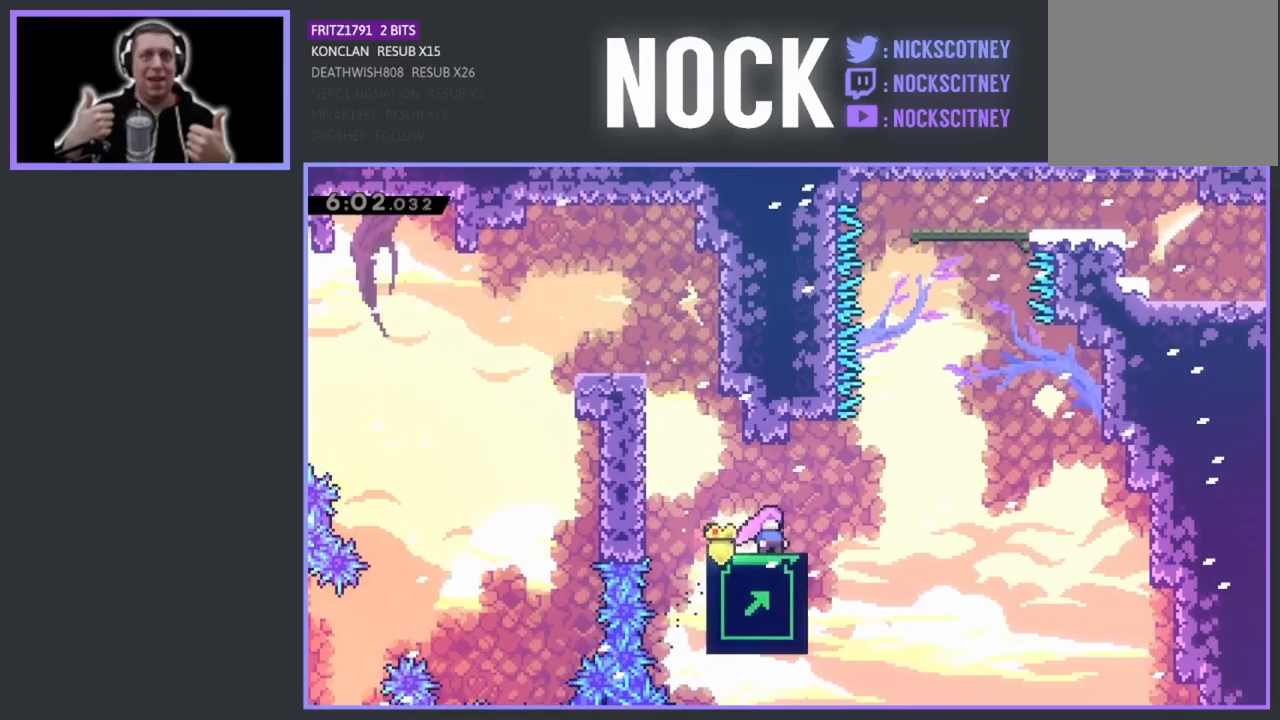
{"buttons": ["DPAD_UP"], "left_stick": "center", "events": [[233, "DPAD_UP", "up"], [350, "DPAD_UP", "down"]]}
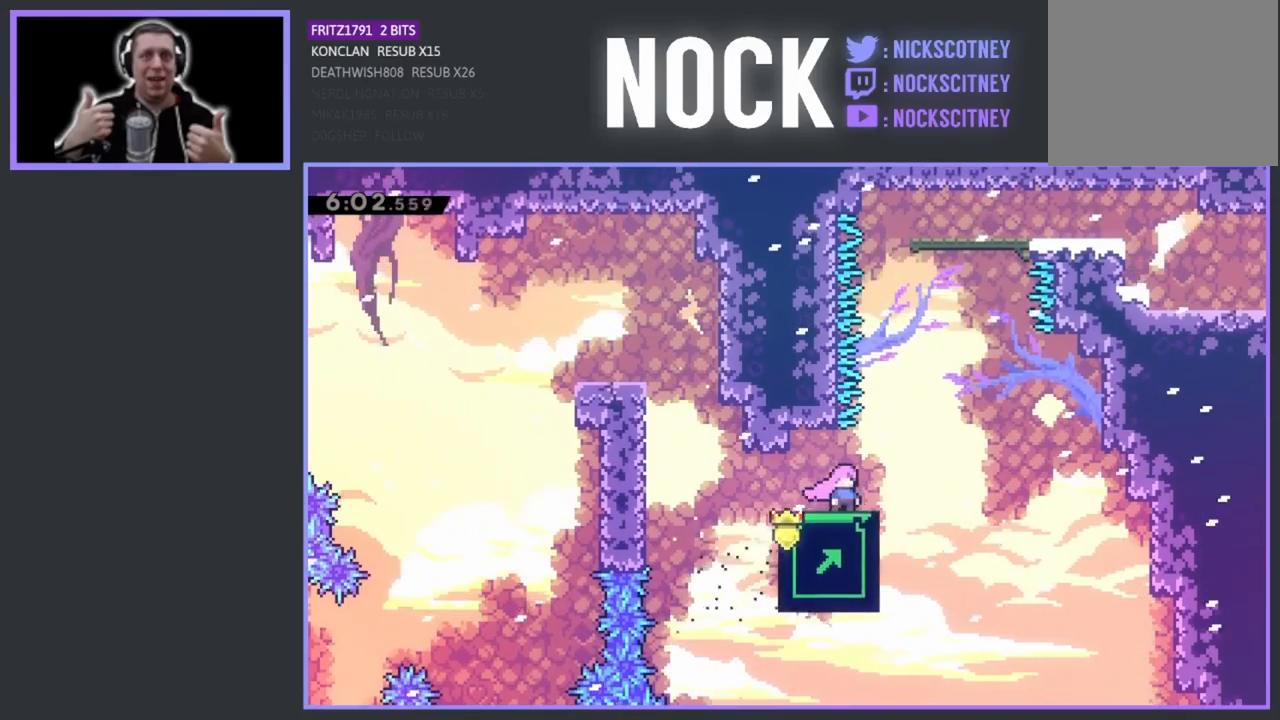
{"buttons": ["DPAD_UP"], "left_stick": "center", "events": []}
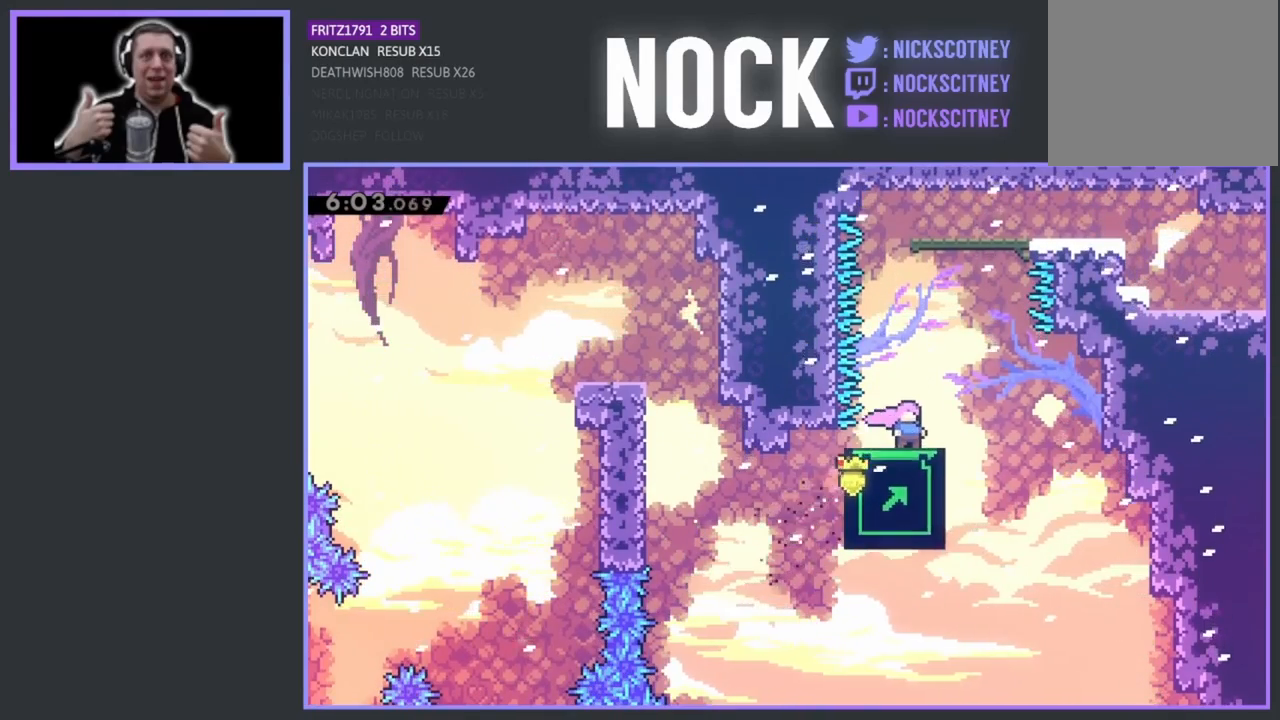
{"buttons": ["CIRCLE", "DPAD_UP"], "left_stick": "center", "events": [[167, "CROSS", "down"], [350, "CROSS", "up"], [433, "CIRCLE", "down"]]}
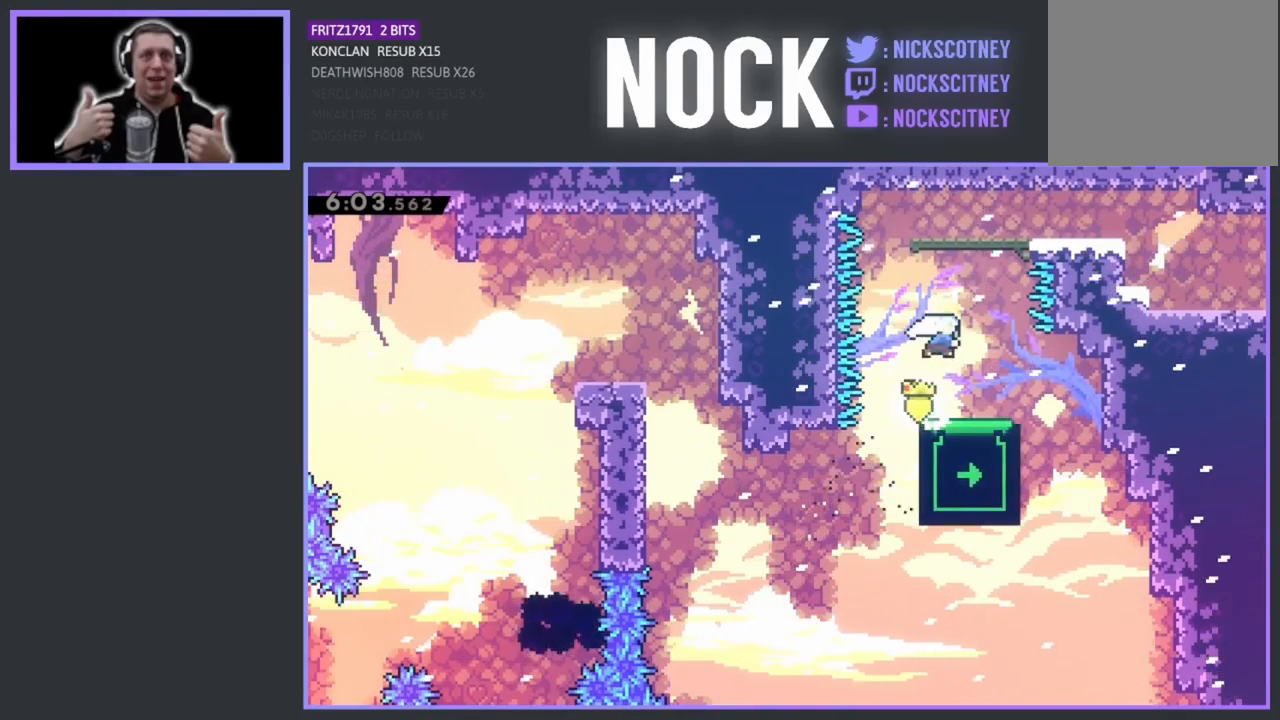
{"buttons": ["CIRCLE", "DPAD_RIGHT"], "left_stick": "center", "events": [[150, "CIRCLE", "up"], [150, "DPAD_UP", "up"], [300, "DPAD_RIGHT", "down"], [350, "CIRCLE", "down"]]}
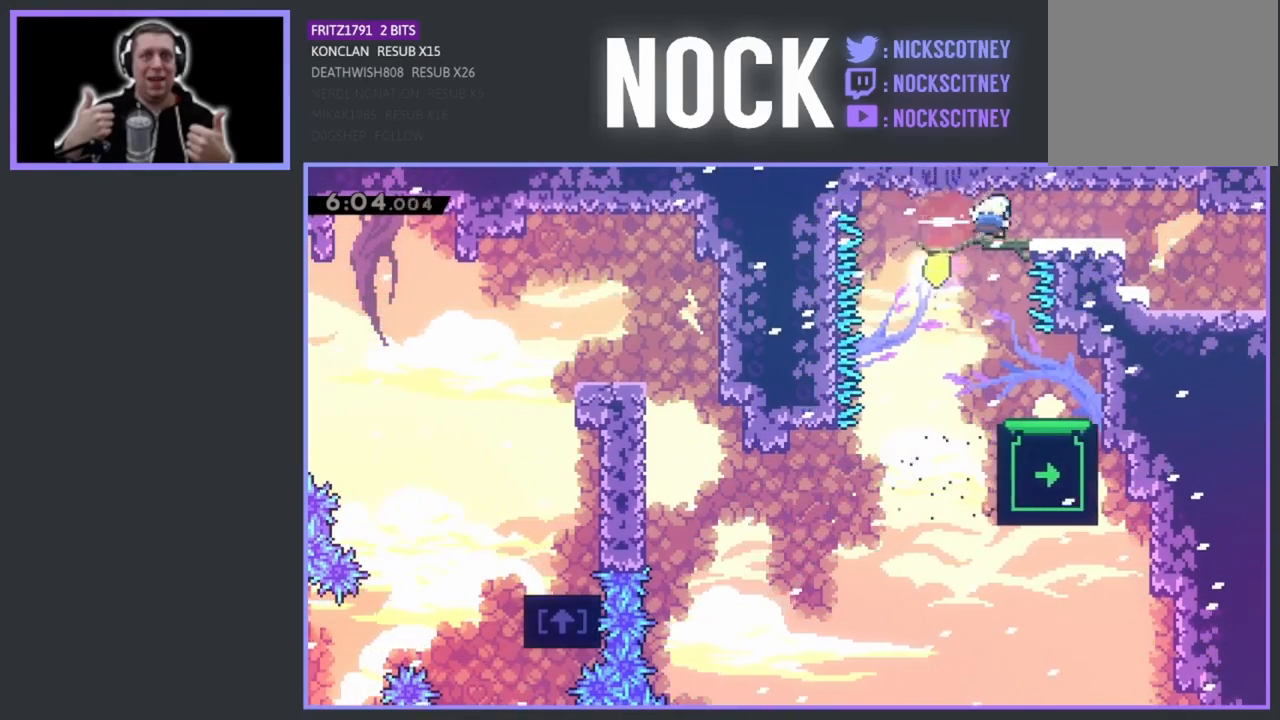
{"buttons": ["DPAD_RIGHT"], "left_stick": "center", "events": [[67, "CIRCLE", "up"]]}
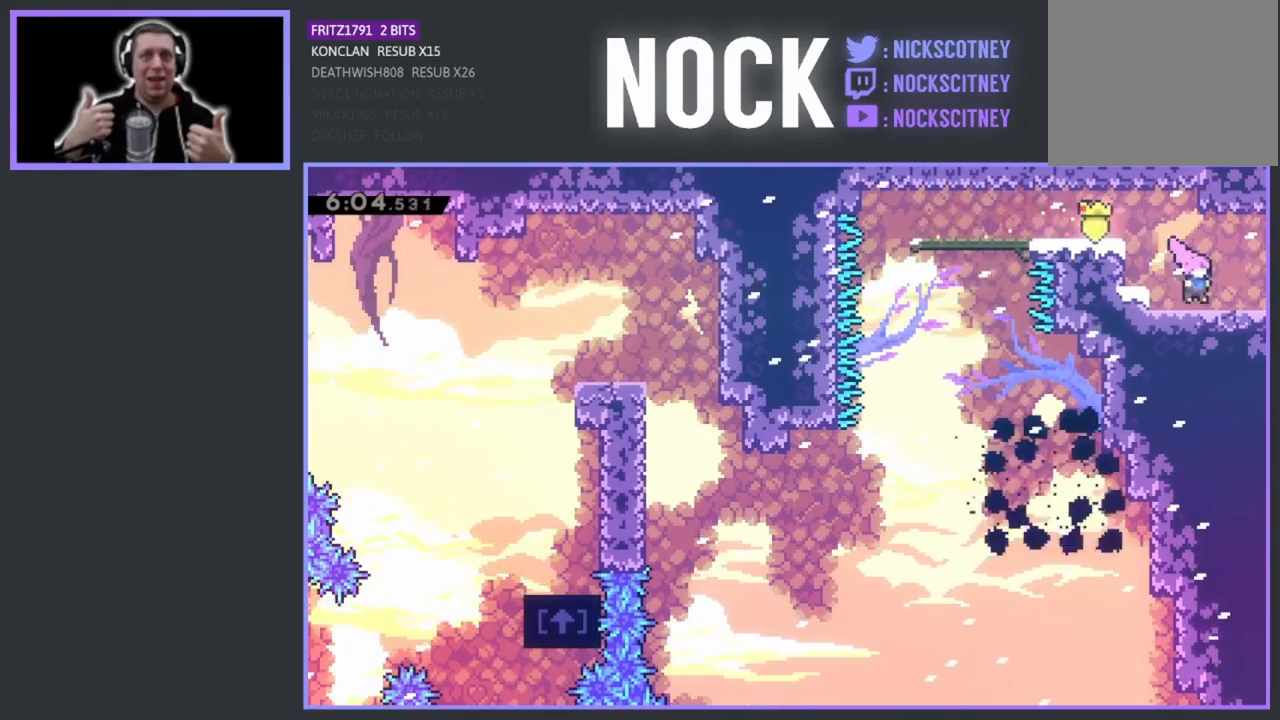
{"buttons": ["DPAD_RIGHT"], "left_stick": "center", "events": [[33, "CIRCLE", "down"], [200, "CIRCLE", "up"], [200, "DPAD_RIGHT", "up"], [467, "DPAD_RIGHT", "down"]]}
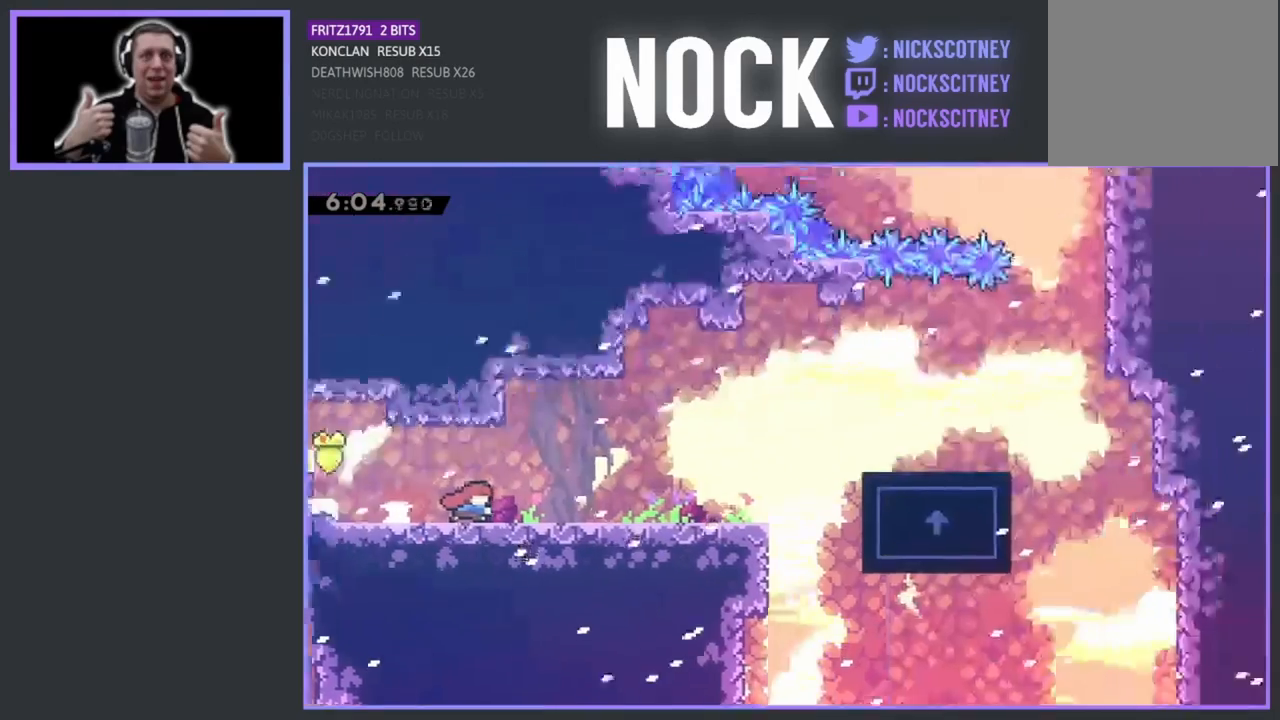
{"buttons": ["DPAD_RIGHT"], "left_stick": "center", "events": []}
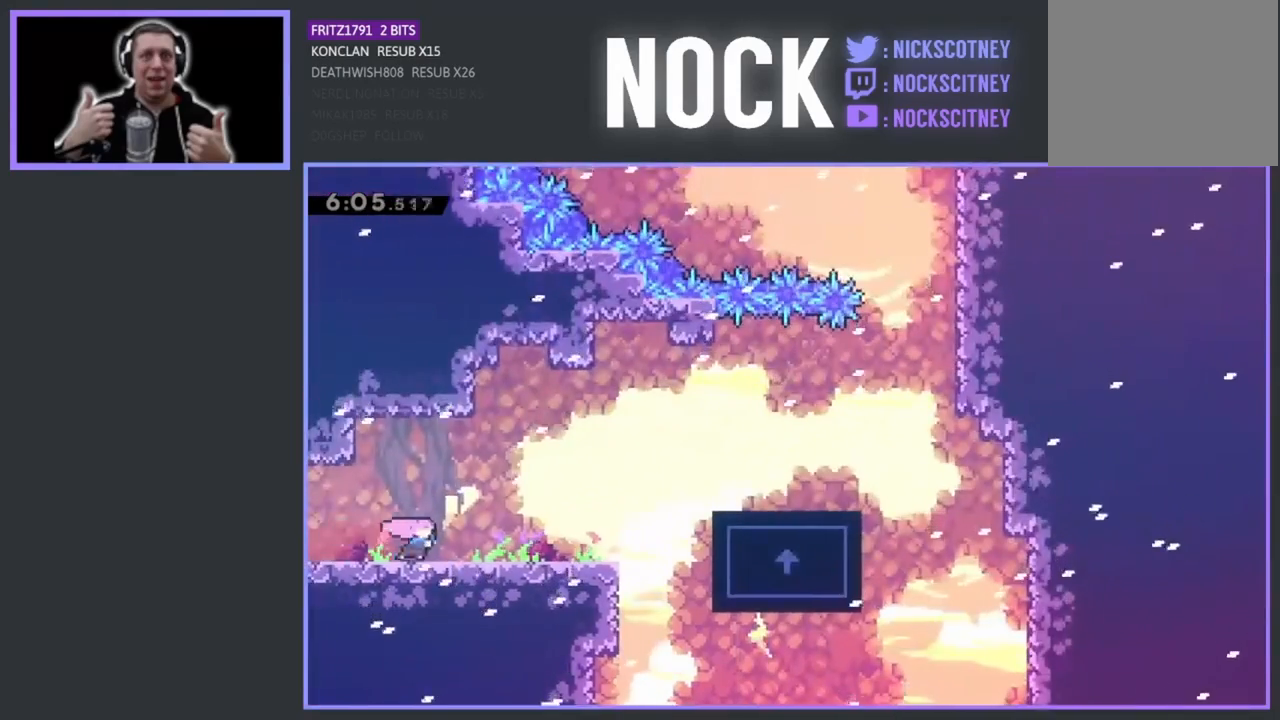
{"buttons": ["CROSS", "DPAD_UP", "DPAD_RIGHT"], "left_stick": "center", "events": [[433, "CROSS", "down"], [450, "DPAD_UP", "down"]]}